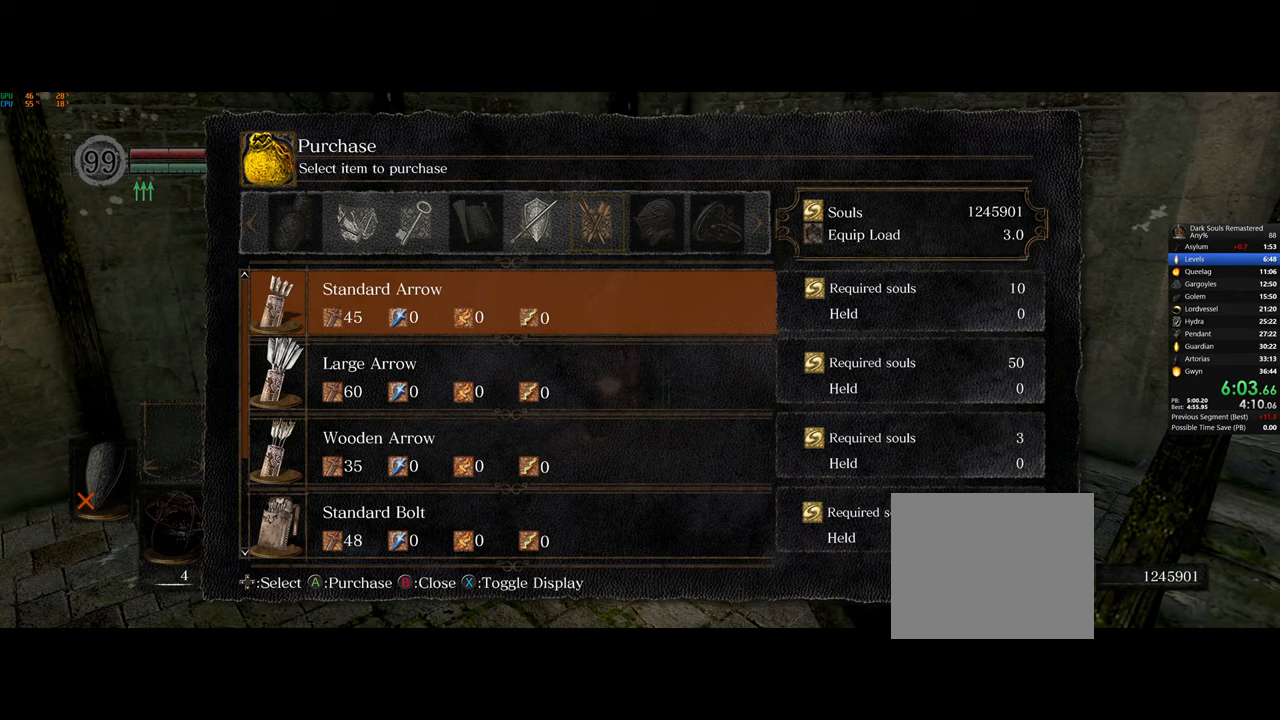
Gameplay with a controller (PlayStation layout); each line is a JSON object with the inputs held at the frame after it. "events" lists button and stick changes between this image and that frame as [ms after this image, input, new state], when the widget could be followed in between.
{"buttons": [], "left_stick": "center", "right_stick": "center", "events": [[50, "SQUARE", "down"], [83, "TRIANGLE", "down"], [133, "SQUARE", "up"], [183, "TRIANGLE", "up"]]}
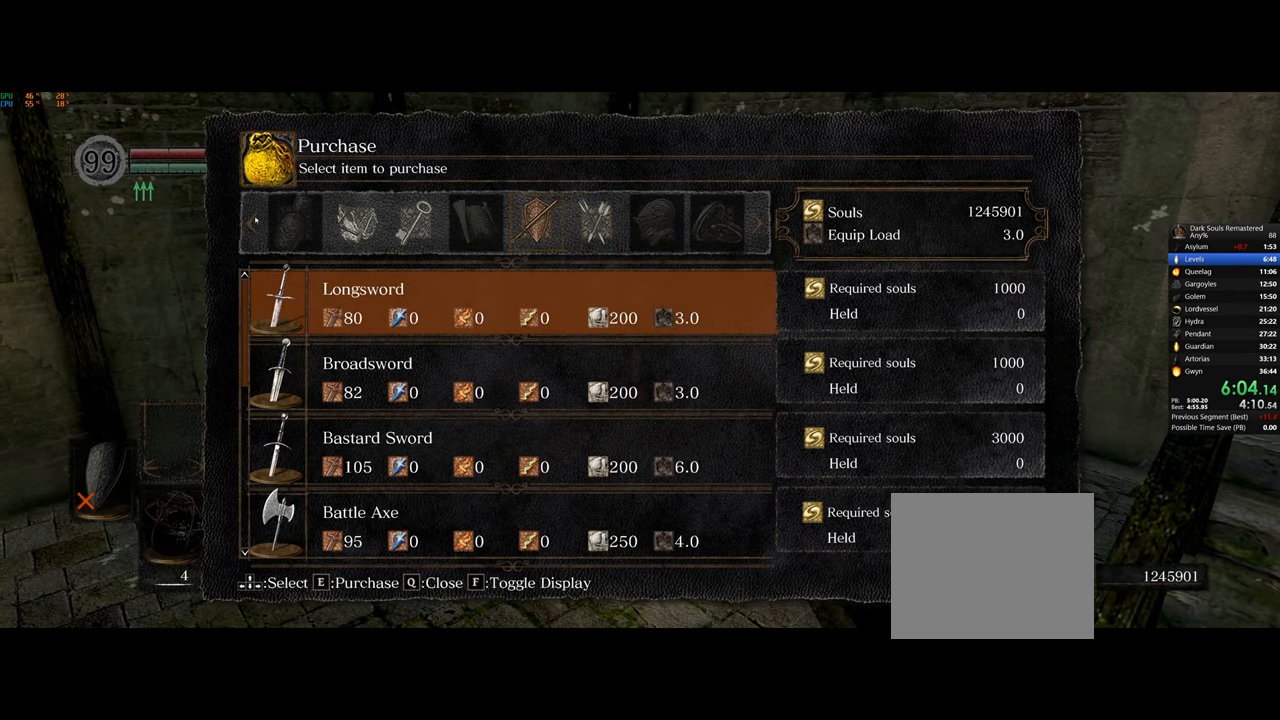
{"buttons": [], "left_stick": "center", "right_stick": "center", "events": [[83, "DPAD_RIGHT", "down"], [200, "DPAD_RIGHT", "up"]]}
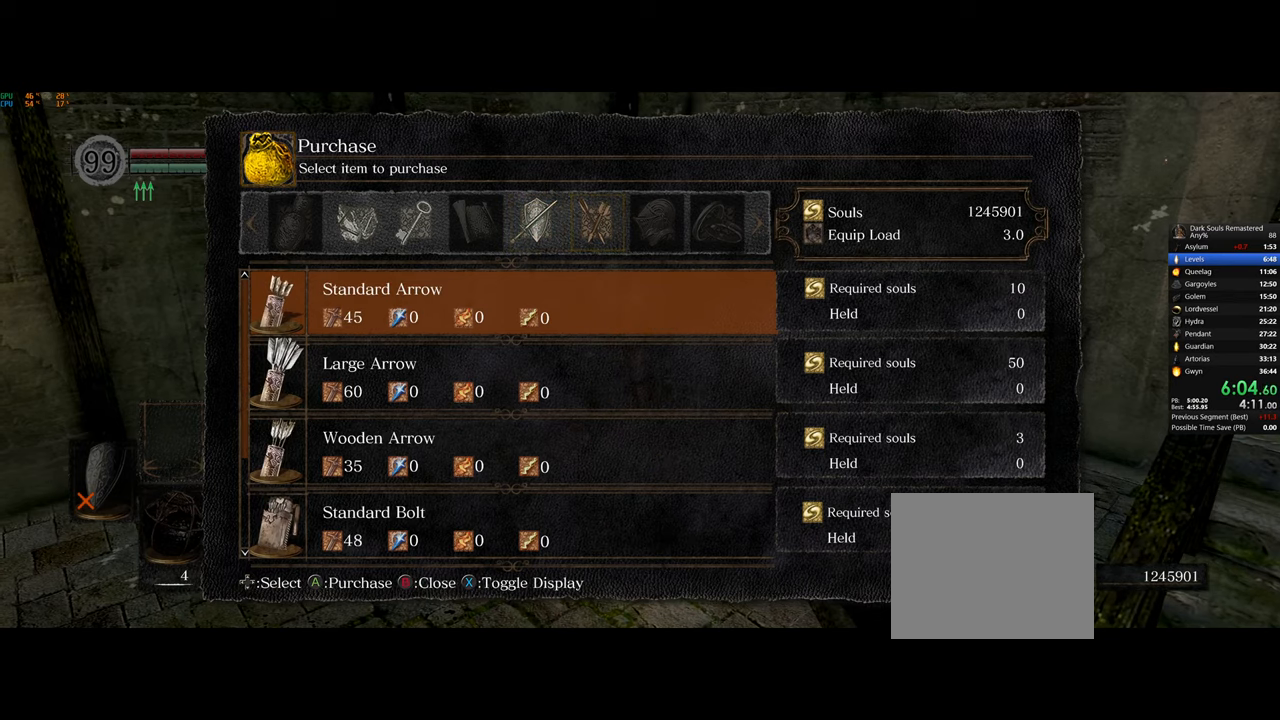
{"buttons": [], "left_stick": "center", "right_stick": "center", "events": [[200, "SQUARE", "down"], [217, "TRIANGLE", "down"], [283, "SQUARE", "up"], [317, "TRIANGLE", "up"]]}
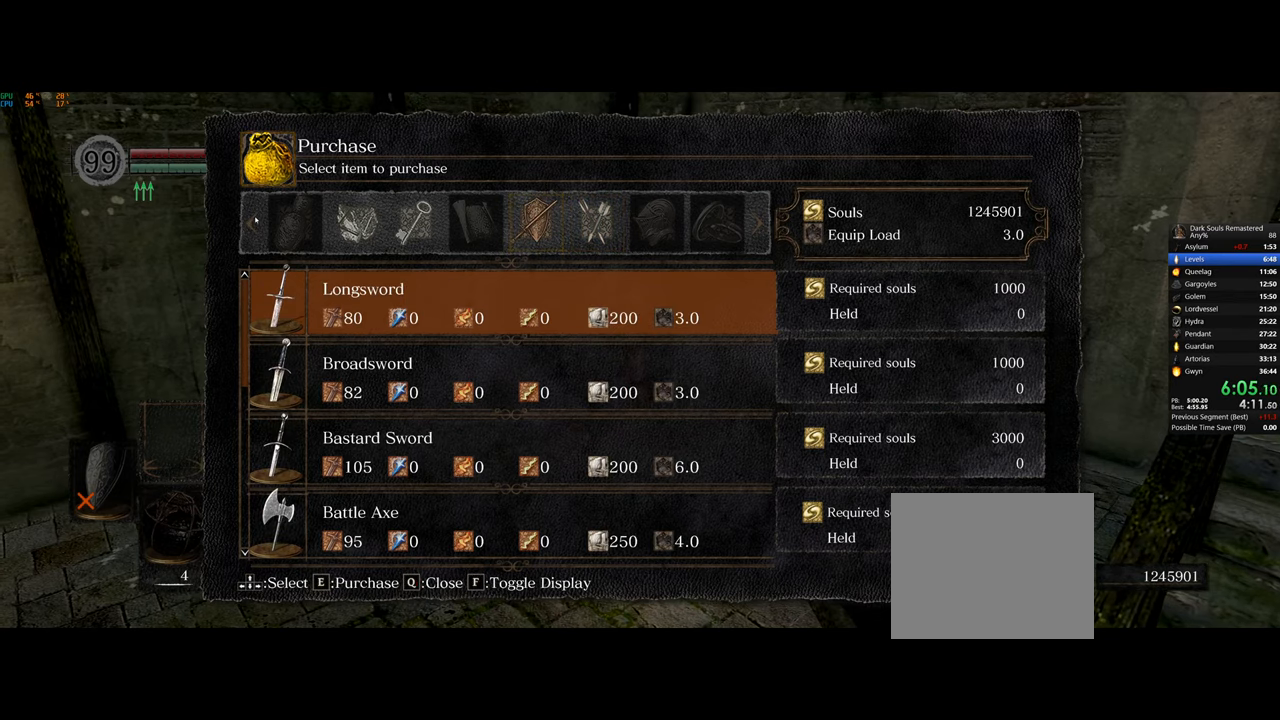
{"buttons": [], "left_stick": "center", "right_stick": "center", "events": [[117, "DPAD_RIGHT", "down"], [200, "DPAD_RIGHT", "up"]]}
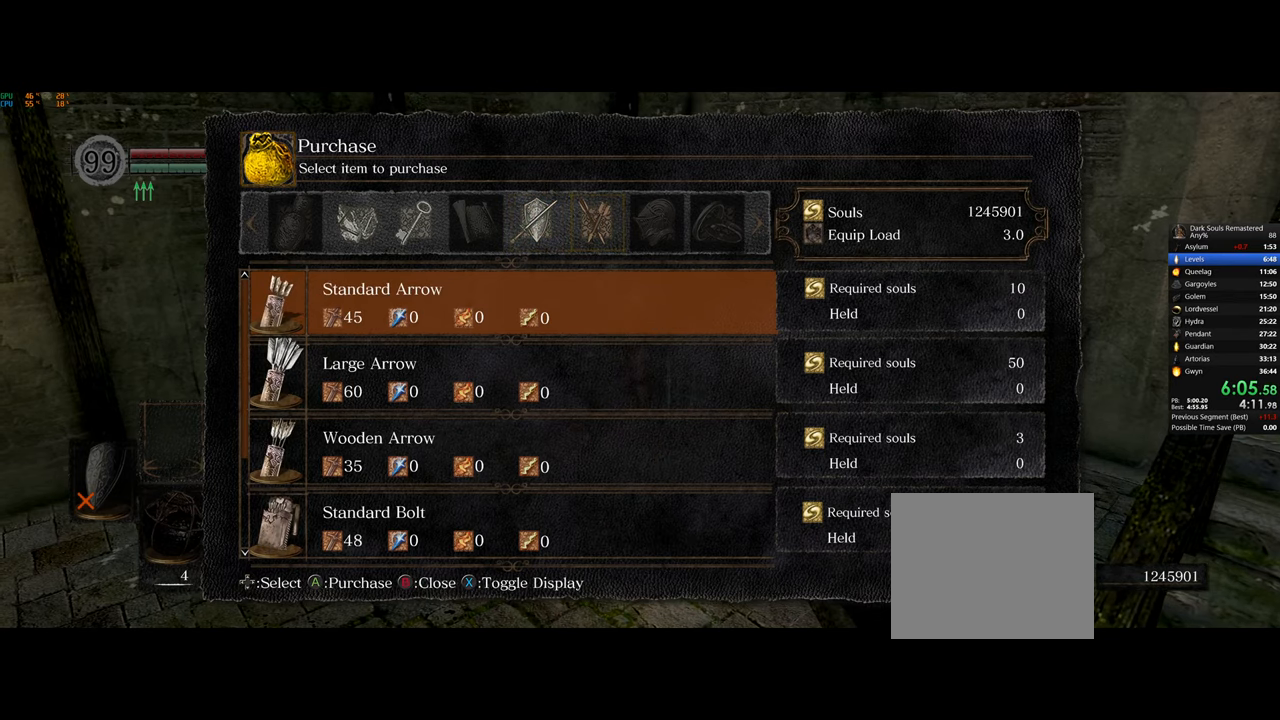
{"buttons": [], "left_stick": "center", "right_stick": "center", "events": [[117, "SQUARE", "down"], [150, "TRIANGLE", "down"], [217, "SQUARE", "up"], [250, "TRIANGLE", "up"]]}
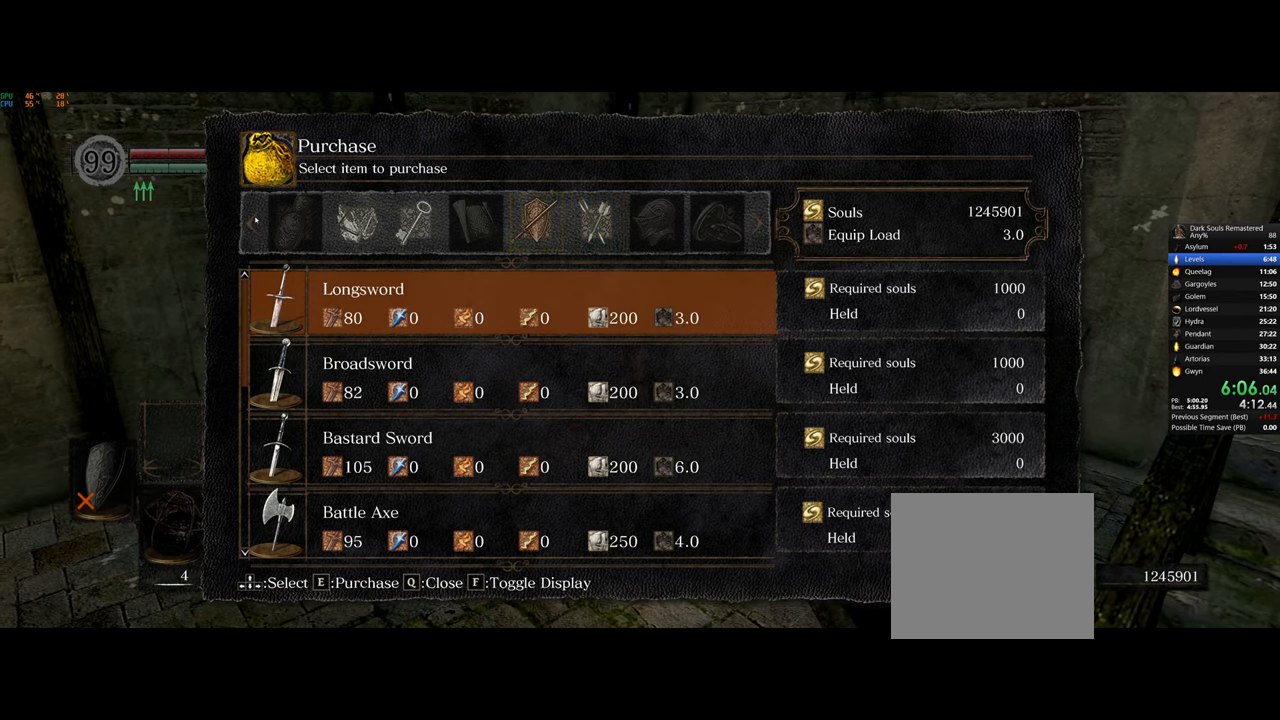
{"buttons": [], "left_stick": "center", "right_stick": "center", "events": [[67, "DPAD_RIGHT", "down"], [100, "DPAD_RIGHT", "up"]]}
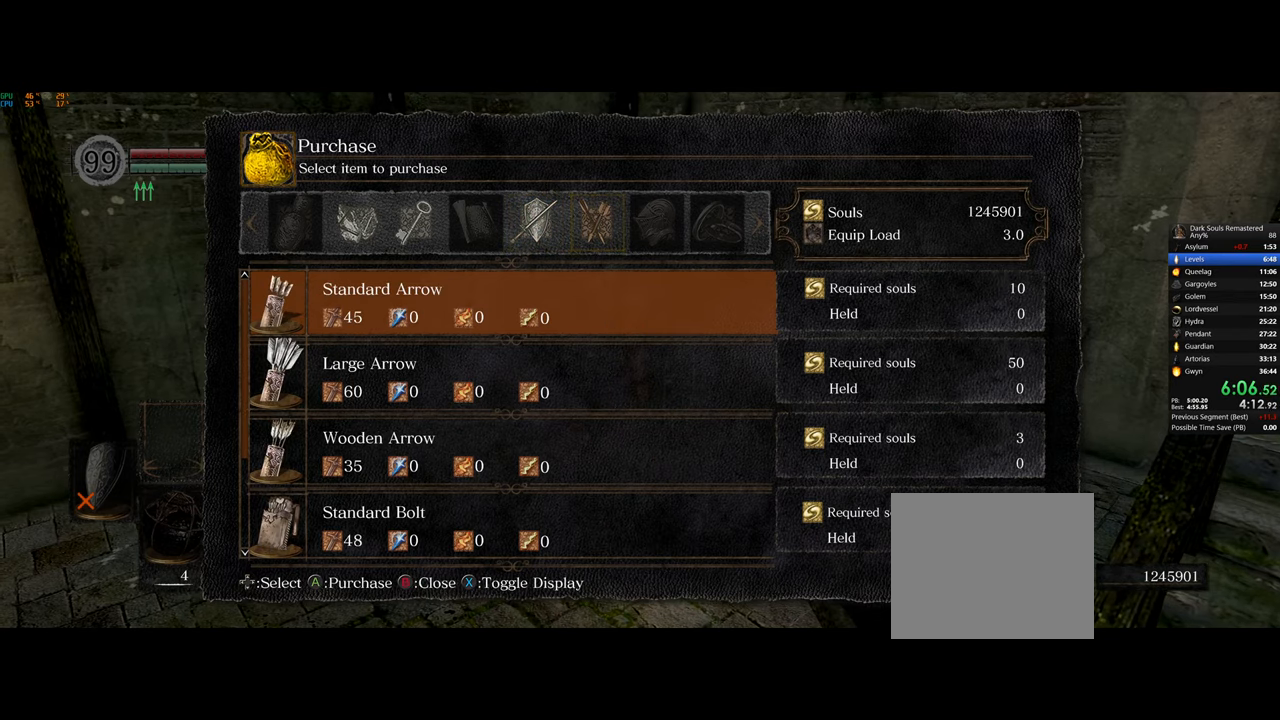
{"buttons": [], "left_stick": "center", "right_stick": "center", "events": [[150, "SQUARE", "down"], [150, "TRIANGLE", "down"], [233, "SQUARE", "up"], [250, "TRIANGLE", "up"]]}
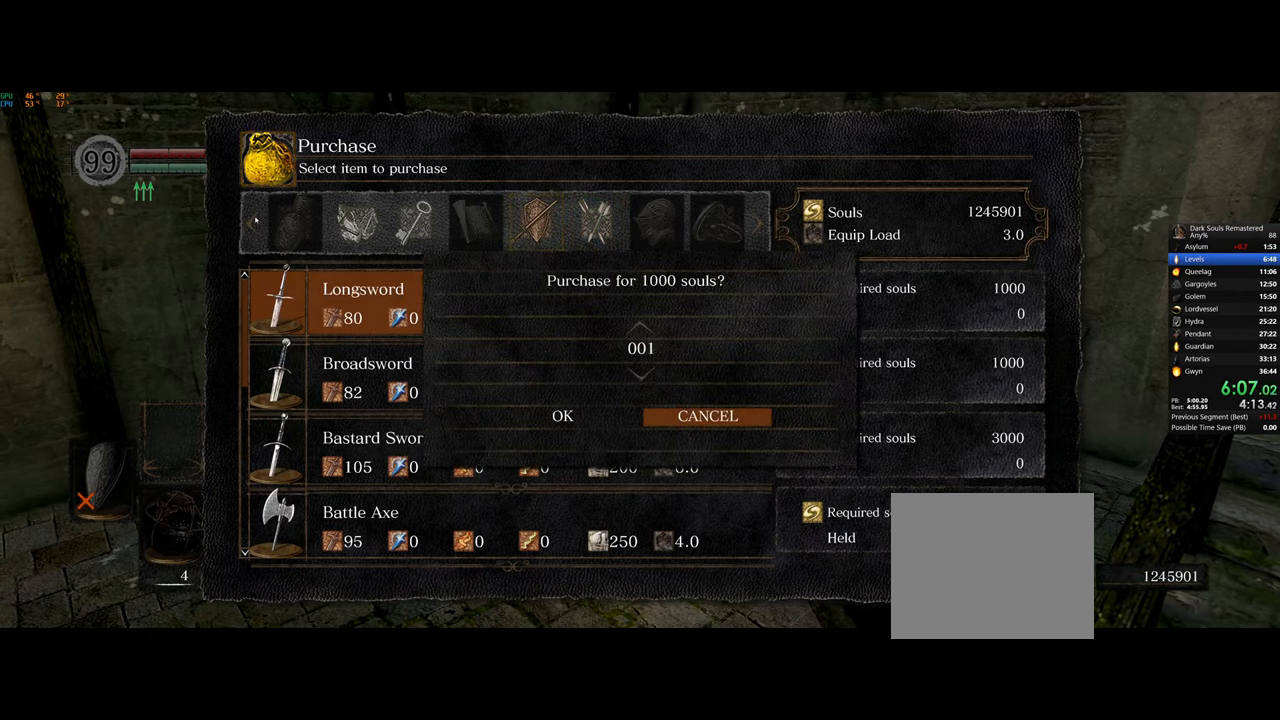
{"buttons": [], "left_stick": "center", "right_stick": "center", "events": [[183, "DPAD_UP", "down"], [283, "DPAD_UP", "up"], [383, "DPAD_UP", "down"], [417, "DPAD_UP", "up"]]}
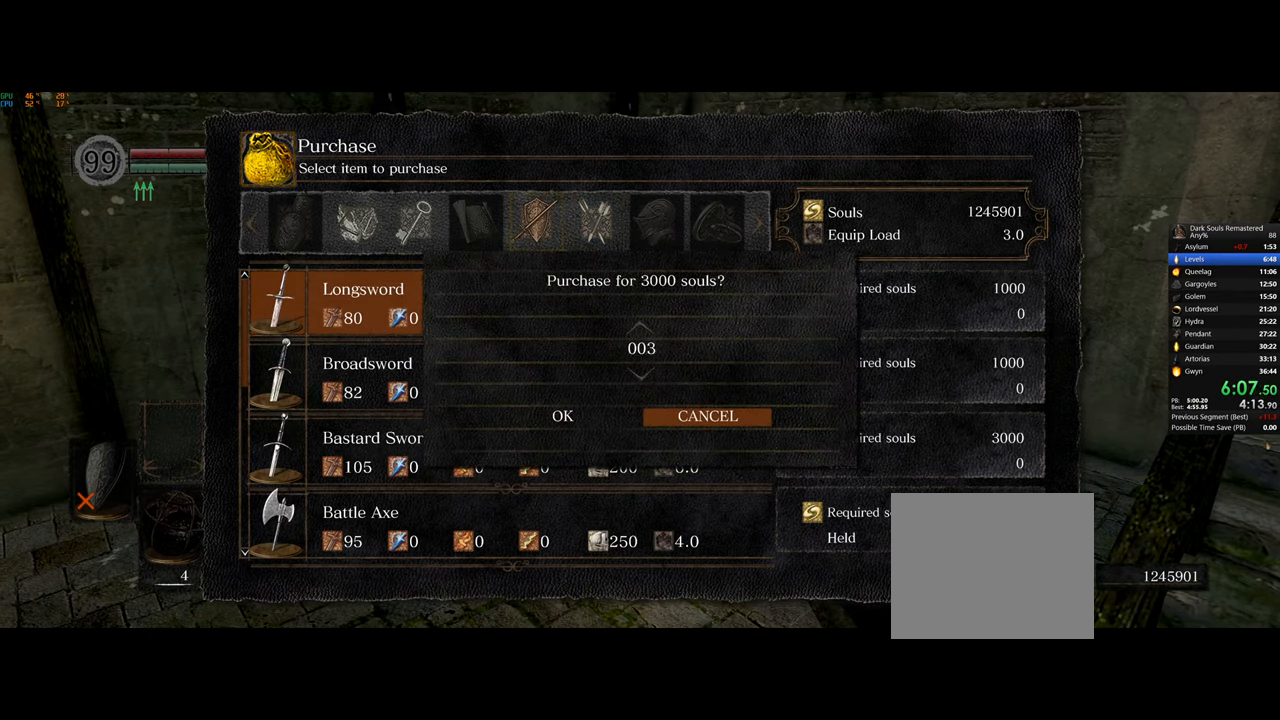
{"buttons": ["DPAD_UP"], "left_stick": "center", "right_stick": "center", "events": [[33, "DPAD_UP", "down"], [67, "DPAD_UP", "up"], [183, "DPAD_UP", "down"], [233, "DPAD_UP", "up"], [333, "DPAD_UP", "down"], [417, "DPAD_UP", "up"], [500, "DPAD_UP", "down"]]}
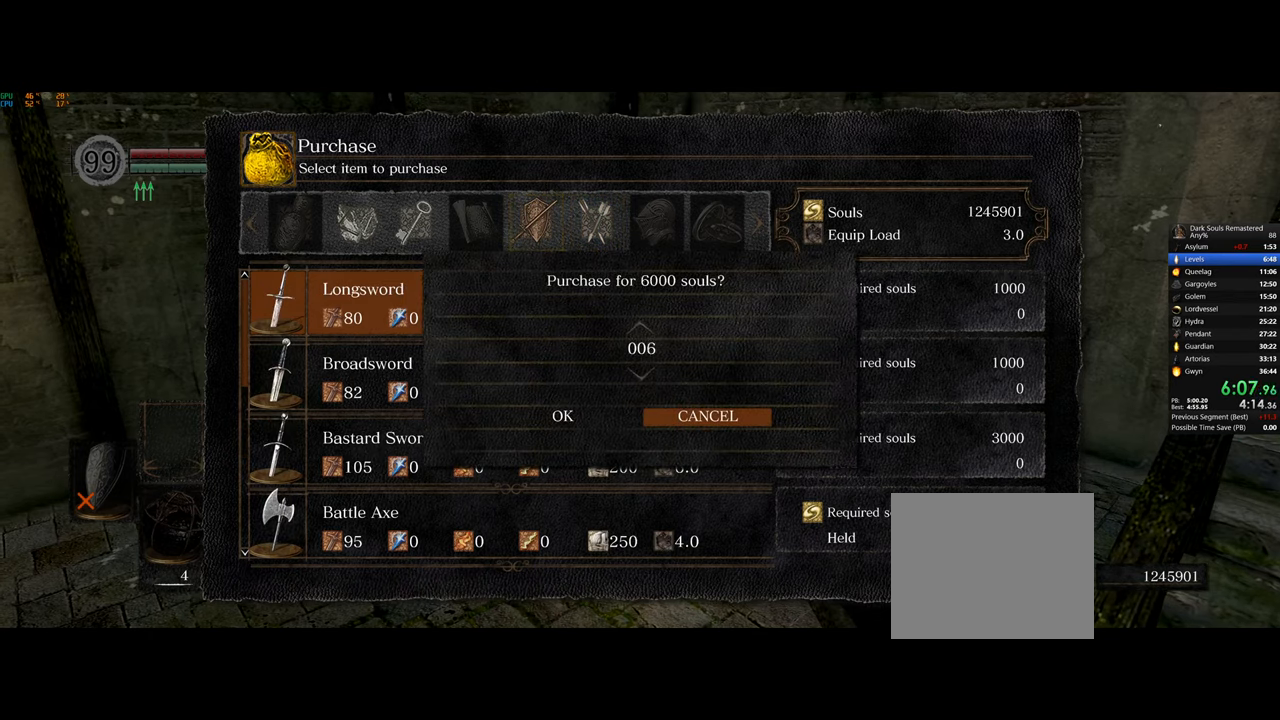
{"buttons": [], "left_stick": "center", "right_stick": "center", "events": [[83, "DPAD_UP", "up"], [167, "DPAD_UP", "down"], [233, "DPAD_UP", "up"], [333, "DPAD_UP", "down"], [417, "DPAD_UP", "up"]]}
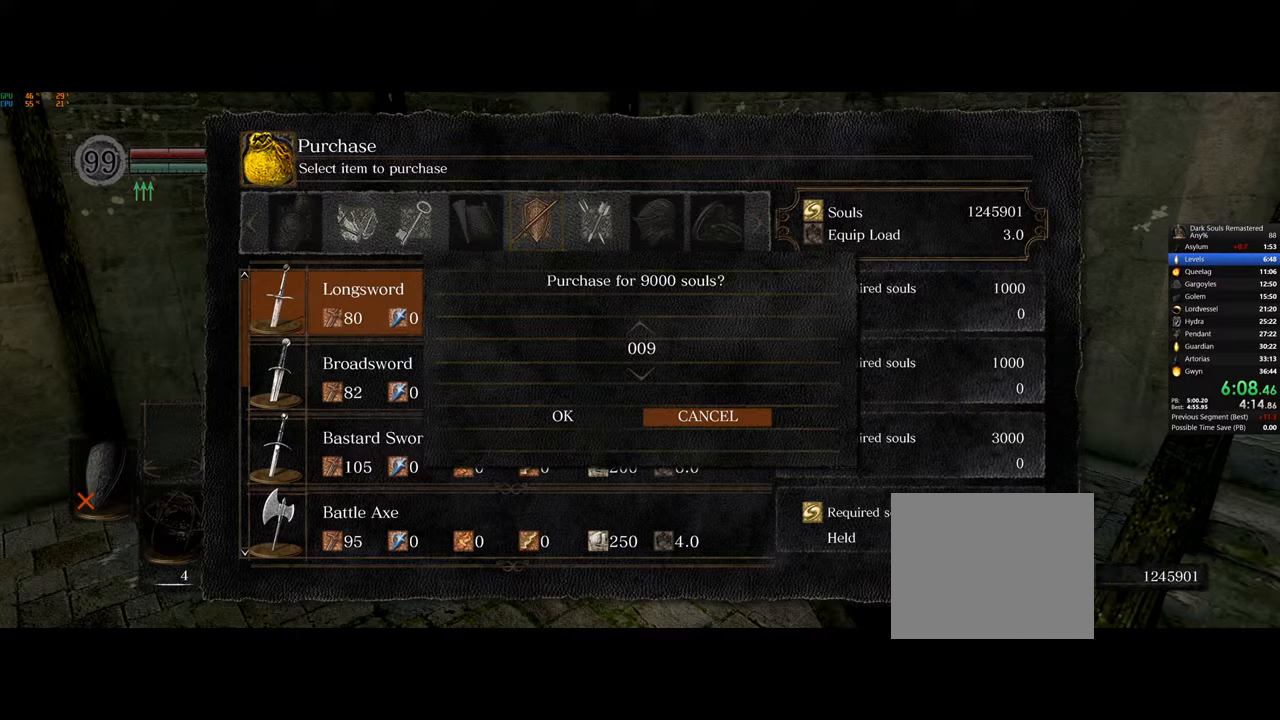
{"buttons": [], "left_stick": "center", "right_stick": "center", "events": [[83, "DPAD_LEFT", "down"], [133, "DPAD_LEFT", "up"], [183, "CROSS", "down"], [250, "CROSS", "up"], [367, "CROSS", "down"], [433, "CROSS", "up"]]}
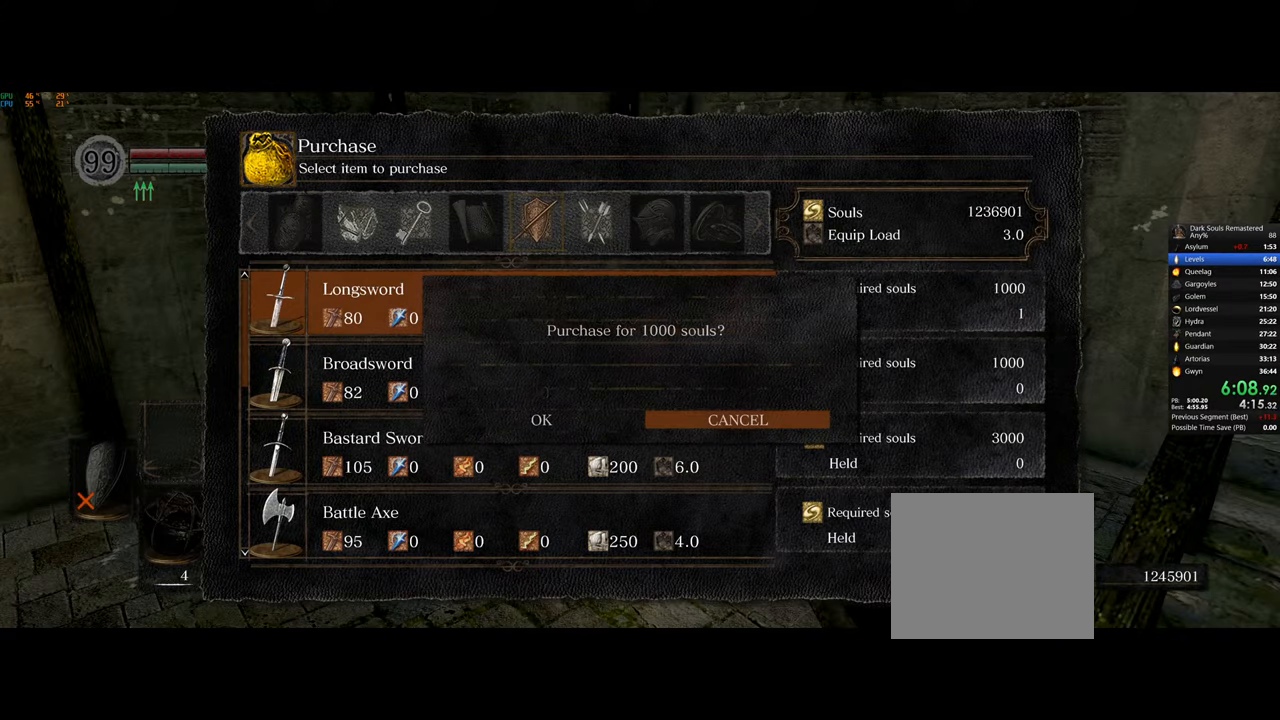
{"buttons": ["CIRCLE"], "left_stick": "down", "right_stick": "center", "events": [[83, "CIRCLE", "down"], [117, "CIRCLE", "up"], [200, "left_stick", "down"], [217, "CIRCLE", "down"], [267, "CIRCLE", "up"], [500, "CIRCLE", "down"]]}
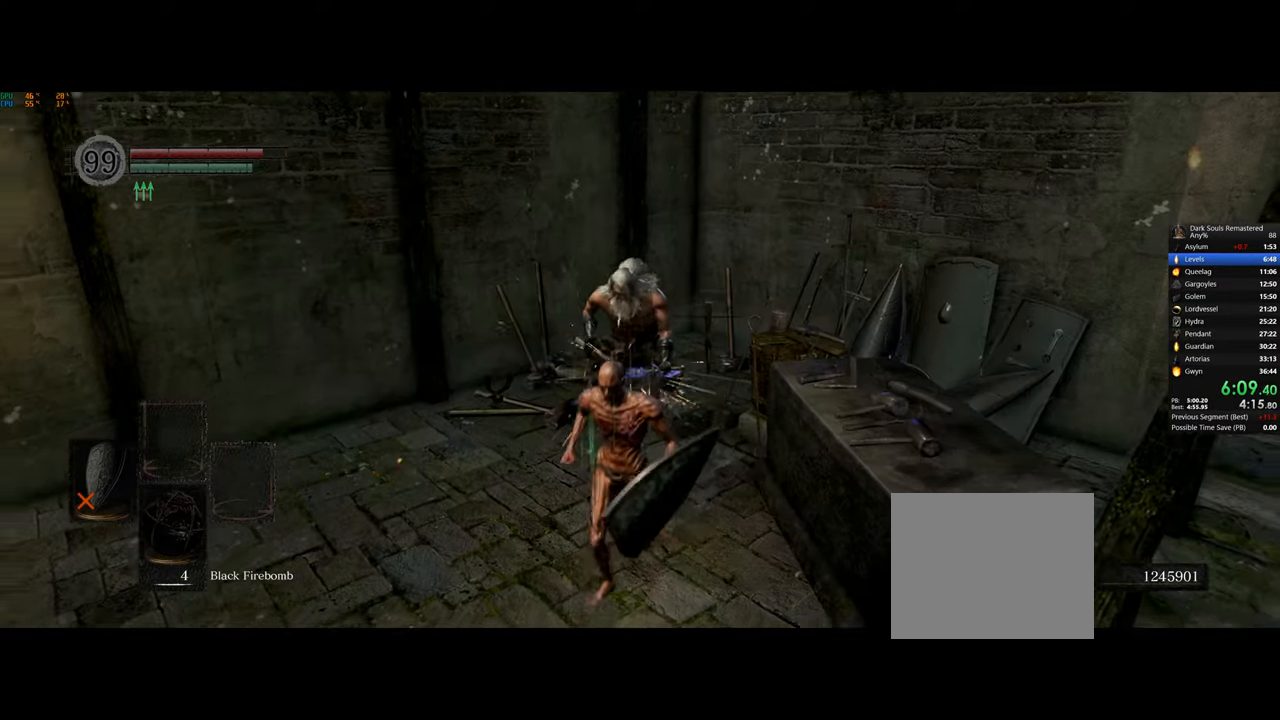
{"buttons": ["CIRCLE"], "left_stick": "down", "right_stick": "center", "events": [[50, "CIRCLE", "up"], [150, "CIRCLE", "down"], [217, "CIRCLE", "up"], [300, "CIRCLE", "down"], [367, "CIRCLE", "up"], [433, "CIRCLE", "down"]]}
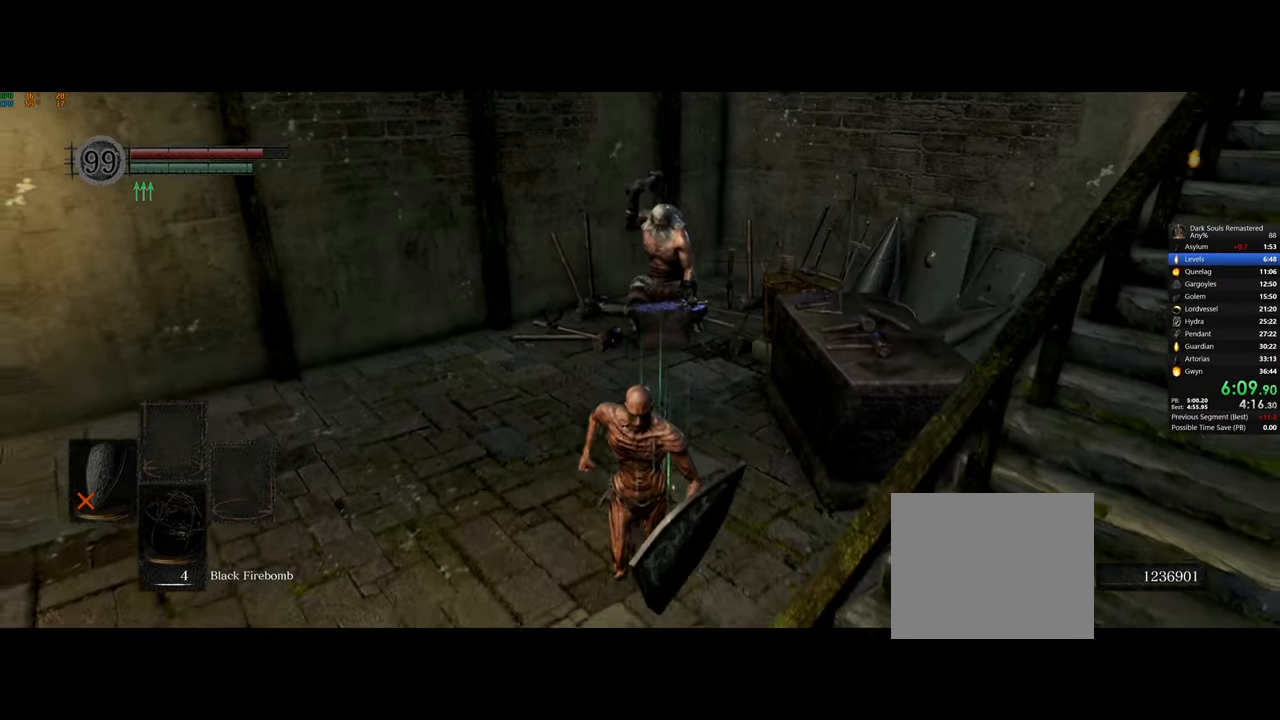
{"buttons": ["CIRCLE"], "left_stick": "right", "right_stick": "center", "events": [[150, "left_stick", "down-right"], [367, "left_stick", "right"]]}
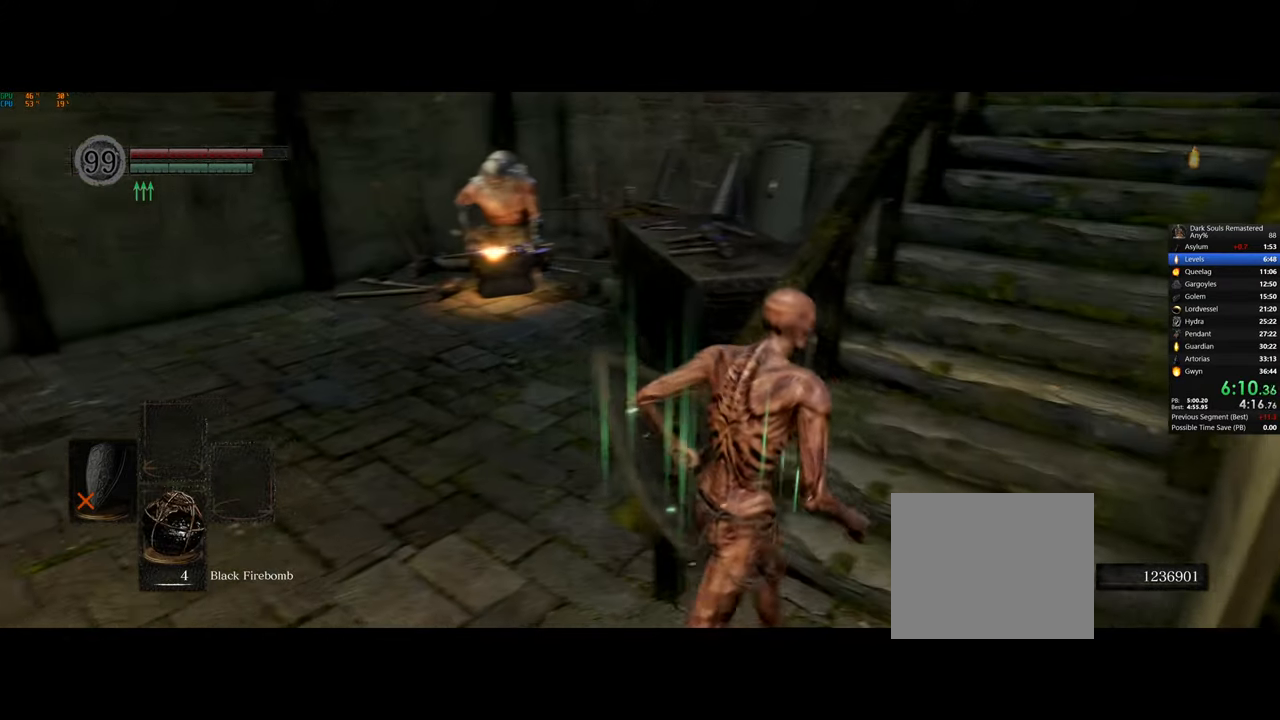
{"buttons": ["CIRCLE"], "left_stick": "up-right", "right_stick": "center", "events": [[33, "left_stick", "up-right"]]}
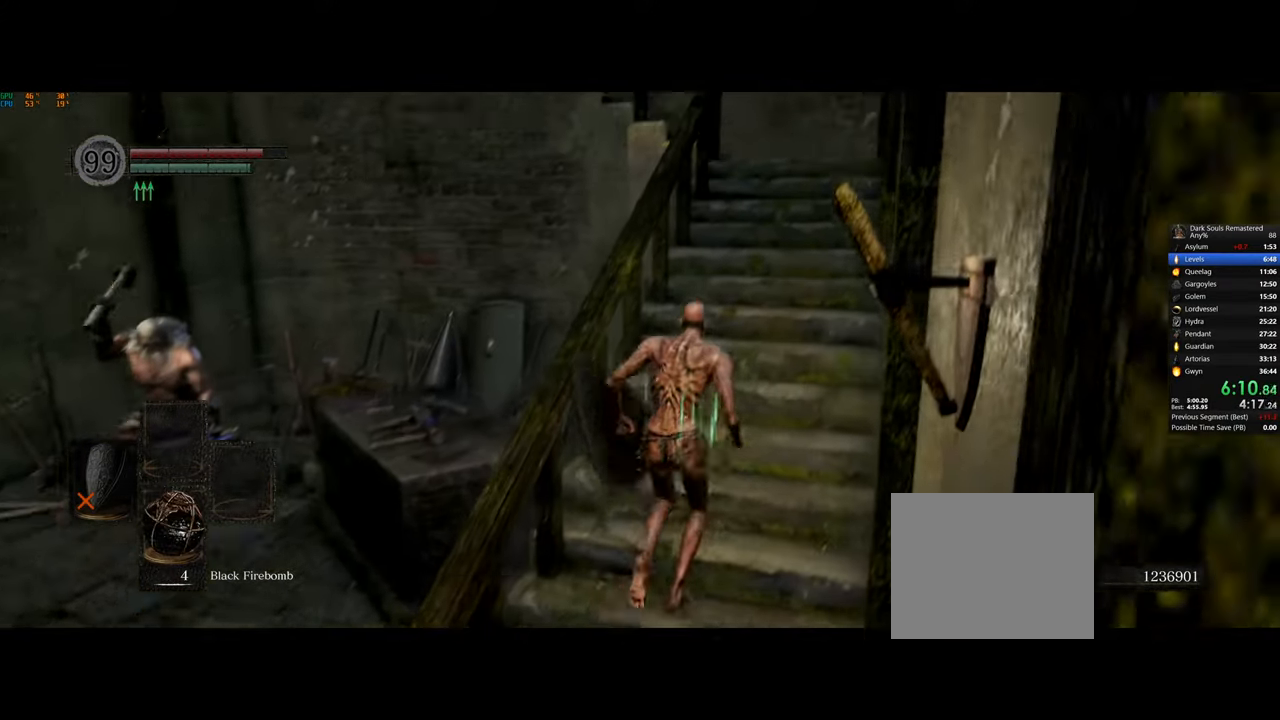
{"buttons": ["CIRCLE"], "left_stick": "up", "right_stick": "center", "events": [[483, "left_stick", "up"]]}
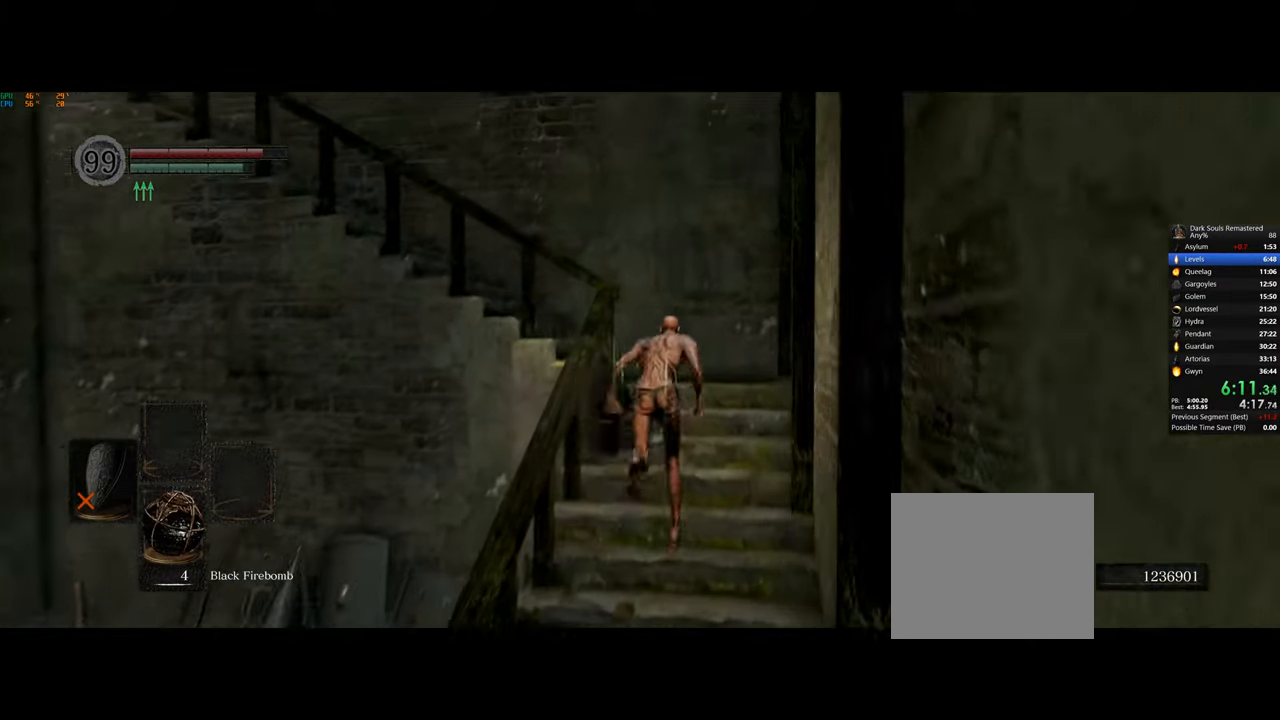
{"buttons": ["CIRCLE"], "left_stick": "up-left", "right_stick": "center", "events": [[417, "left_stick", "up-left"]]}
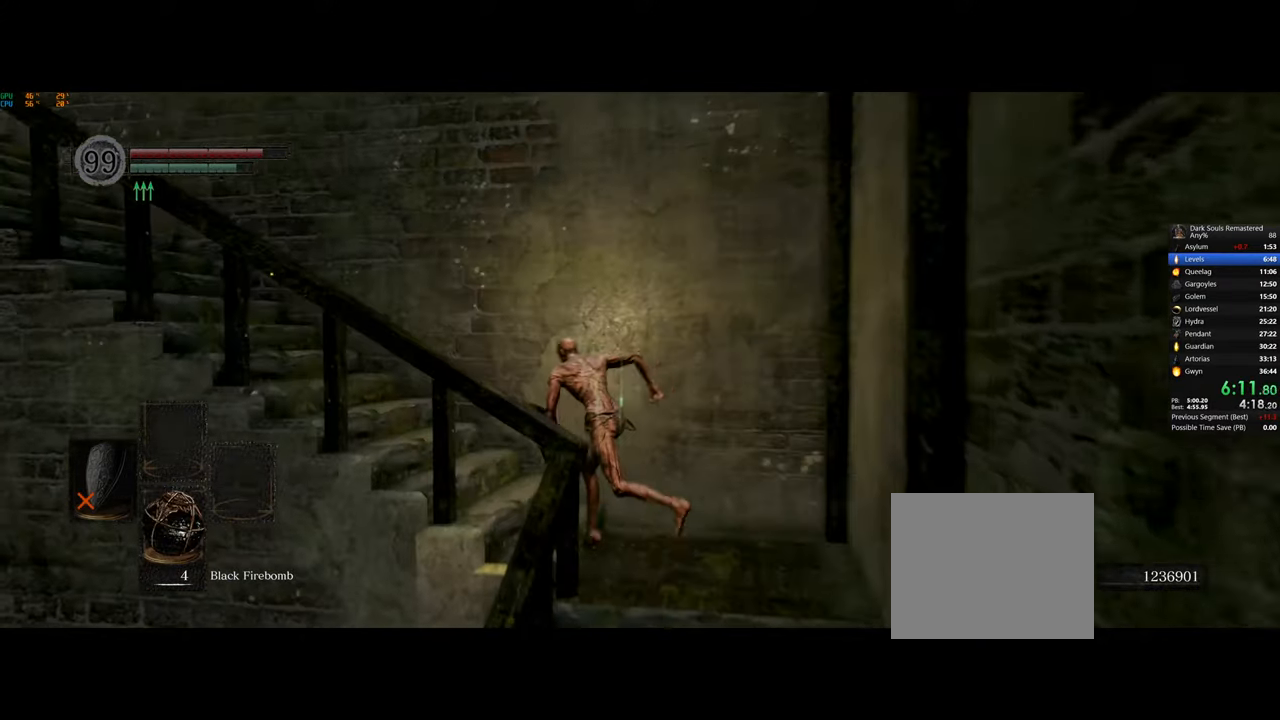
{"buttons": ["CIRCLE"], "left_stick": "up-left", "right_stick": "center", "events": []}
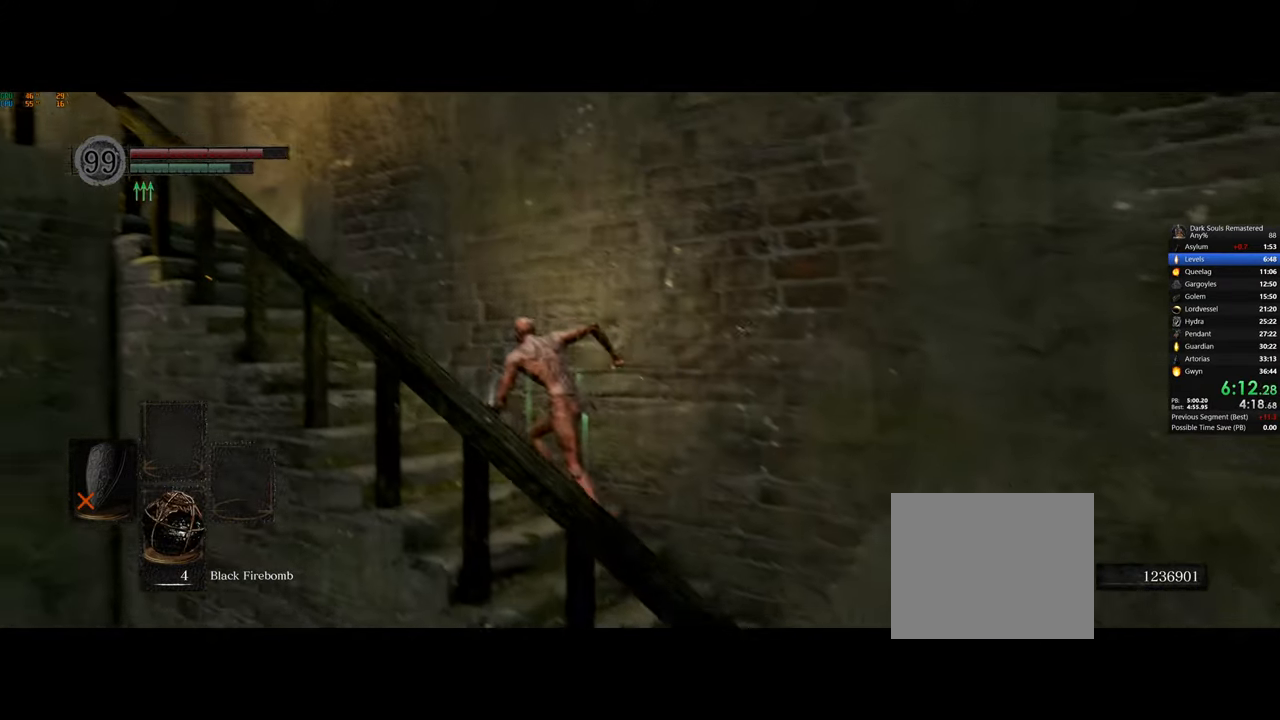
{"buttons": ["CIRCLE"], "left_stick": "up-left", "right_stick": "center", "events": []}
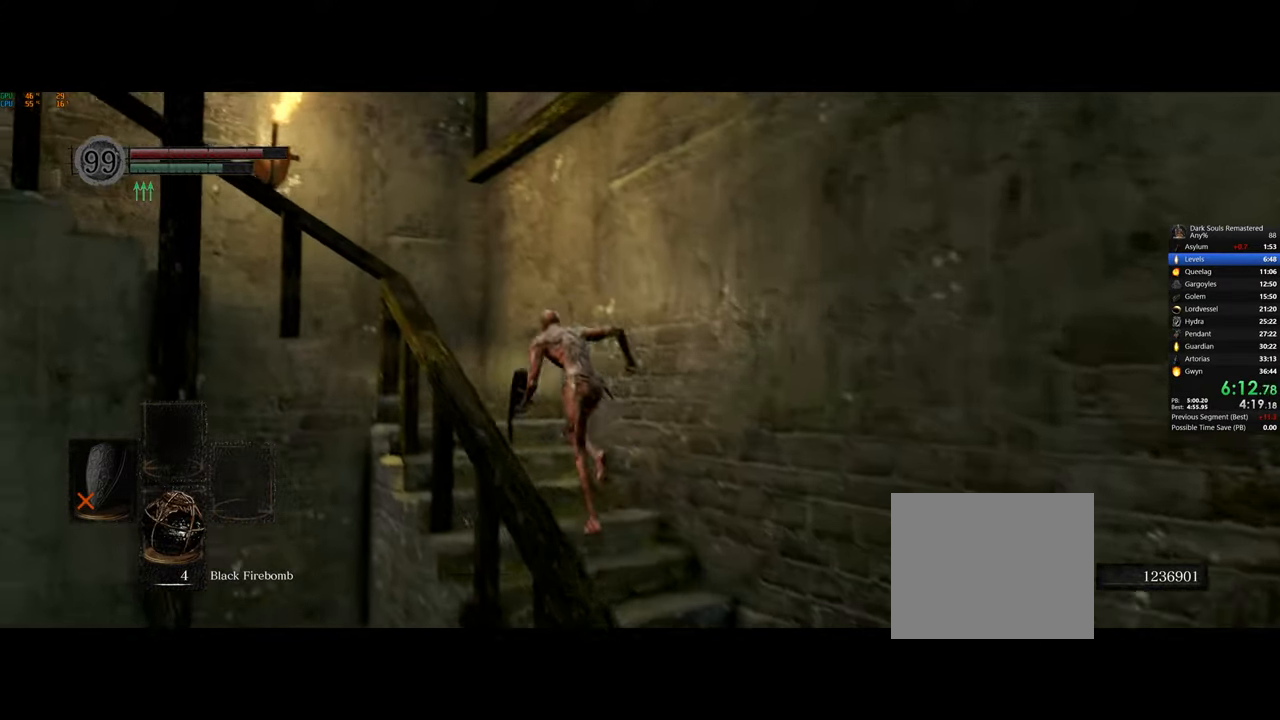
{"buttons": ["CIRCLE"], "left_stick": "left", "right_stick": "center", "events": [[500, "left_stick", "left"]]}
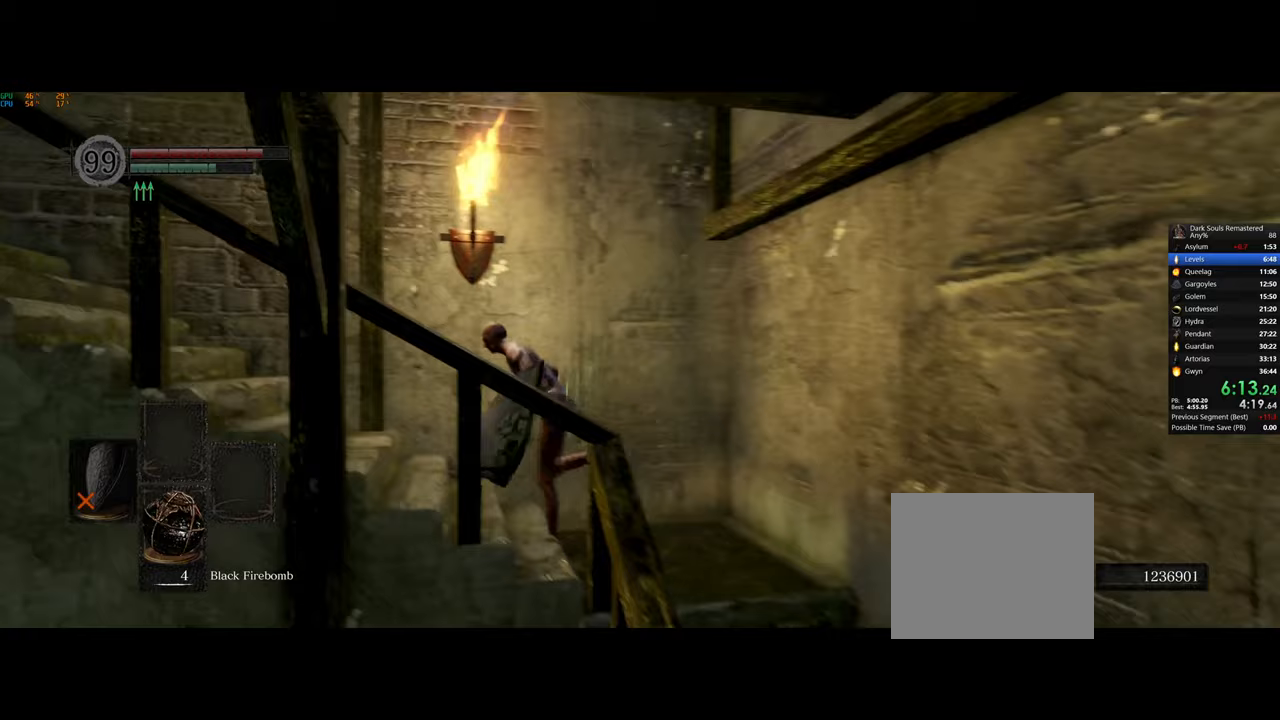
{"buttons": ["CIRCLE"], "left_stick": "left", "right_stick": "center", "events": [[383, "right_stick", "right"], [483, "right_stick", "center"]]}
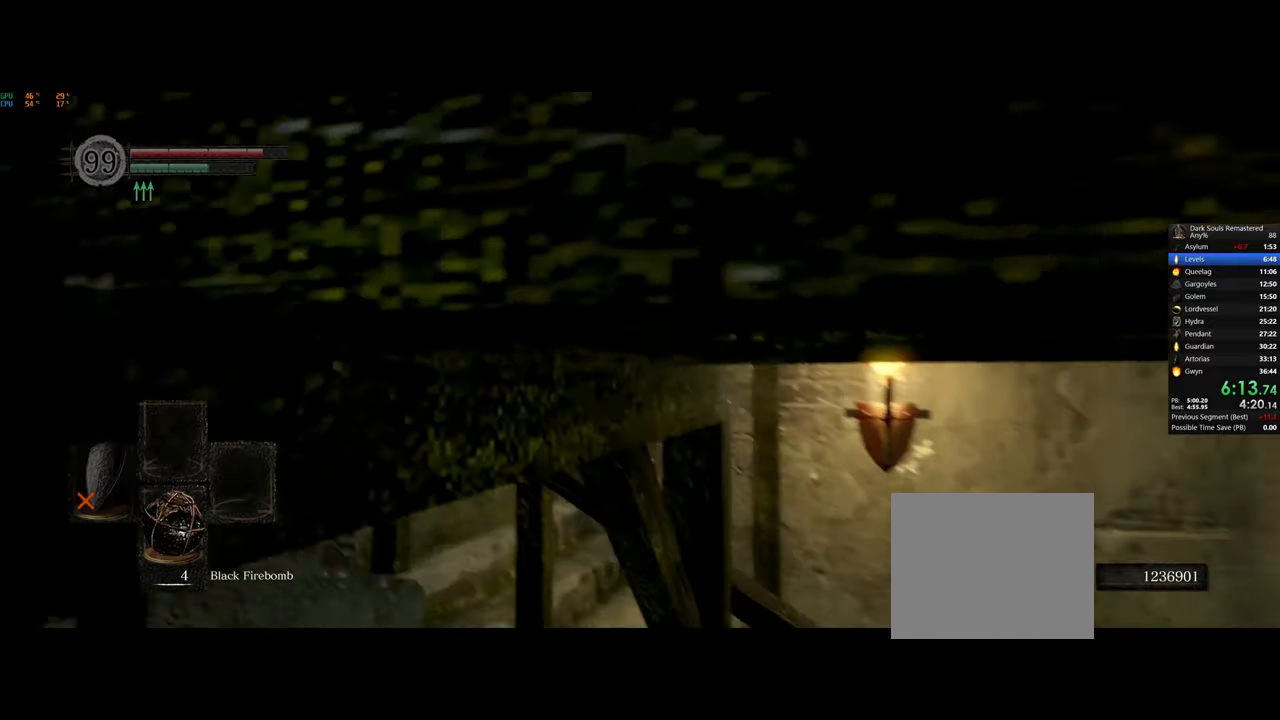
{"buttons": ["CIRCLE"], "left_stick": "left", "right_stick": "center", "events": []}
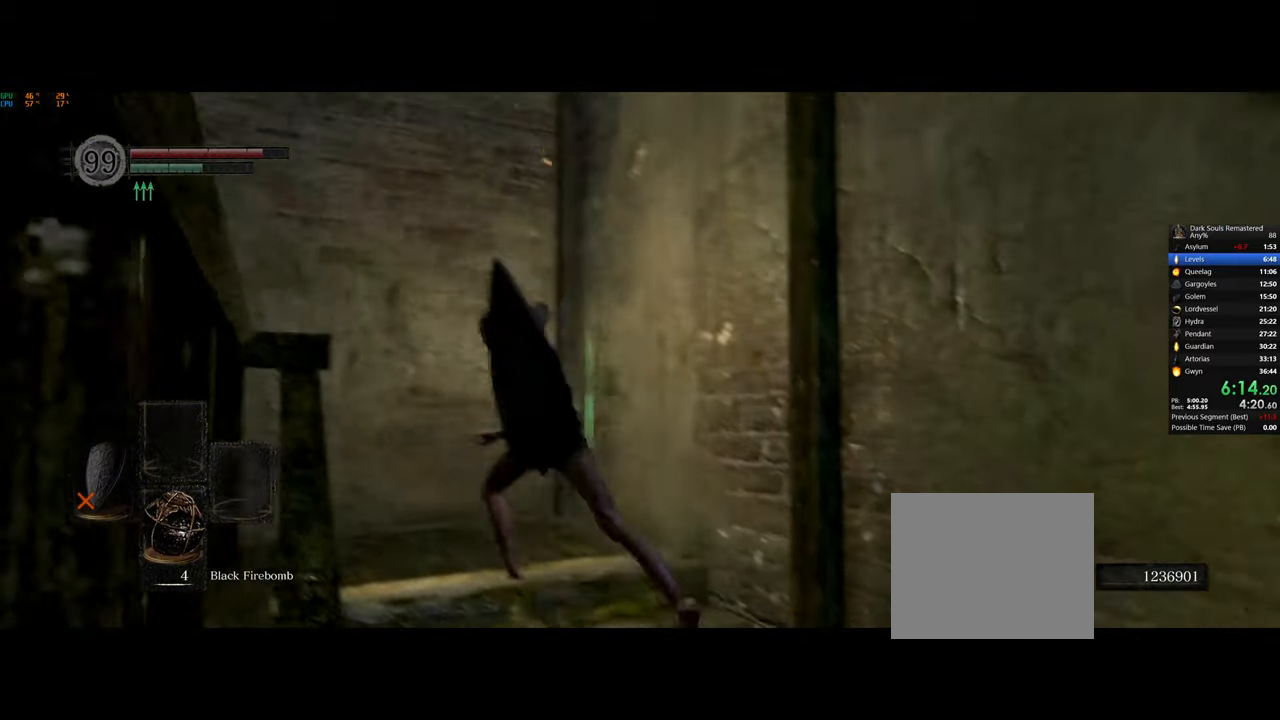
{"buttons": ["CIRCLE"], "left_stick": "left", "right_stick": "center", "events": []}
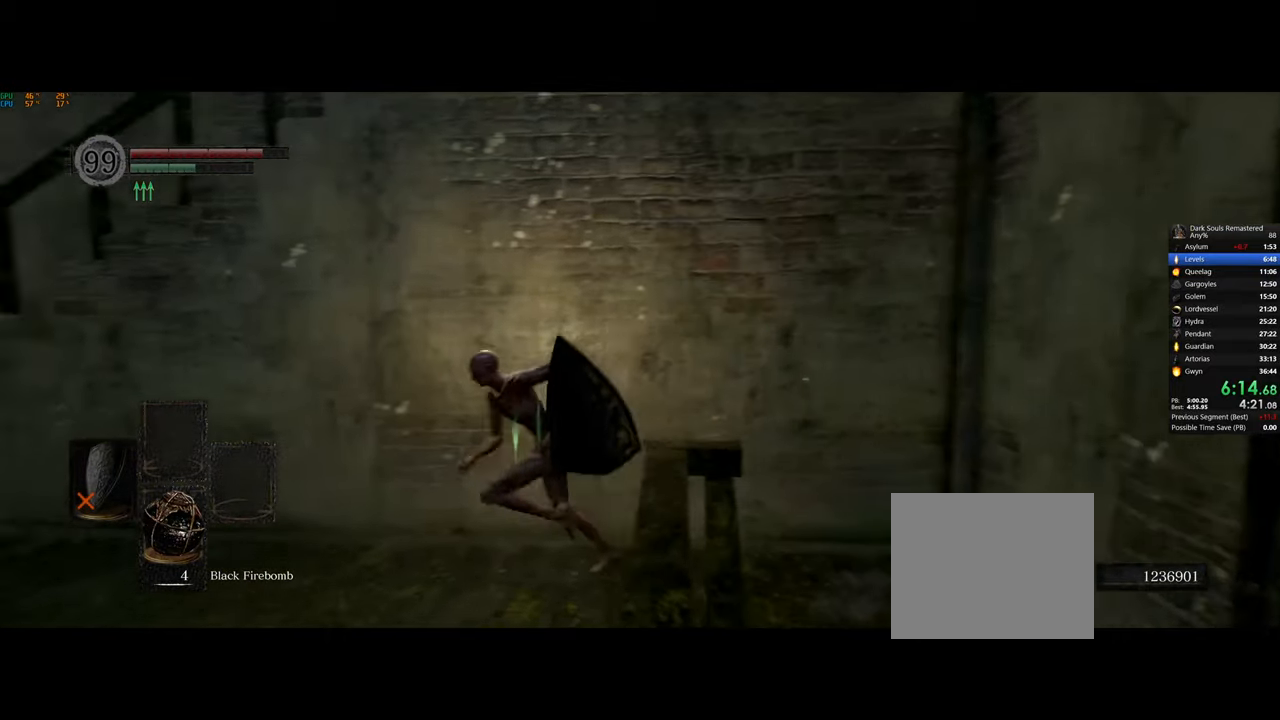
{"buttons": [], "left_stick": "center", "right_stick": "center", "events": [[233, "left_stick", "down-left"], [300, "CIRCLE", "up"], [433, "left_stick", "center"]]}
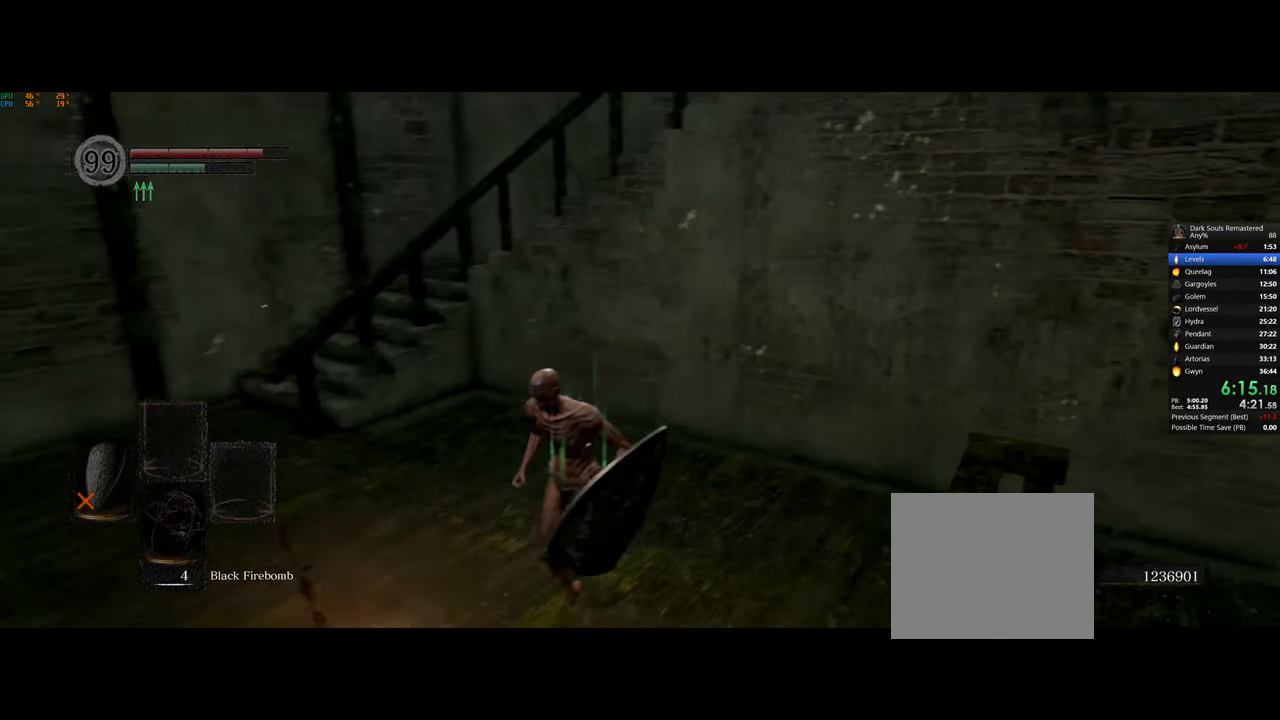
{"buttons": ["DPAD_UP"], "left_stick": "center", "right_stick": "center", "events": [[267, "DPAD_LEFT", "down"], [350, "CROSS", "down"], [367, "DPAD_LEFT", "up"], [450, "CROSS", "up"], [483, "DPAD_UP", "down"]]}
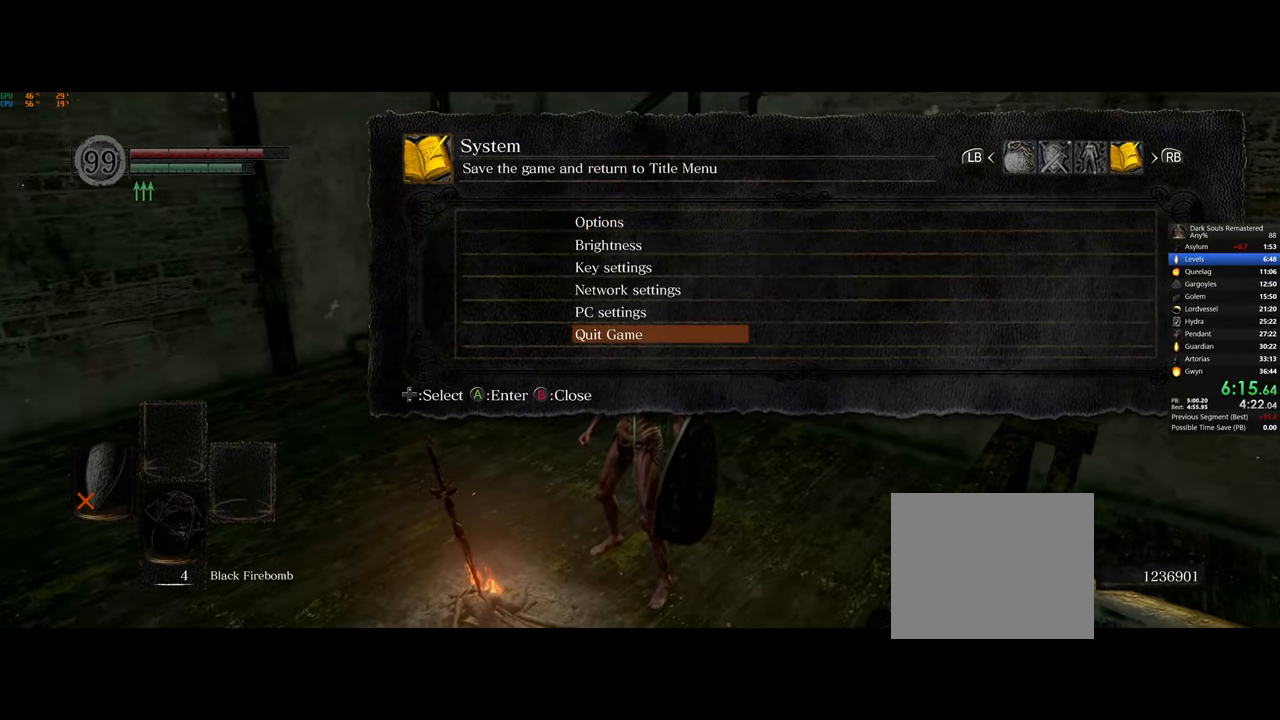
{"buttons": [], "left_stick": "center", "right_stick": "center", "events": [[83, "DPAD_UP", "up"]]}
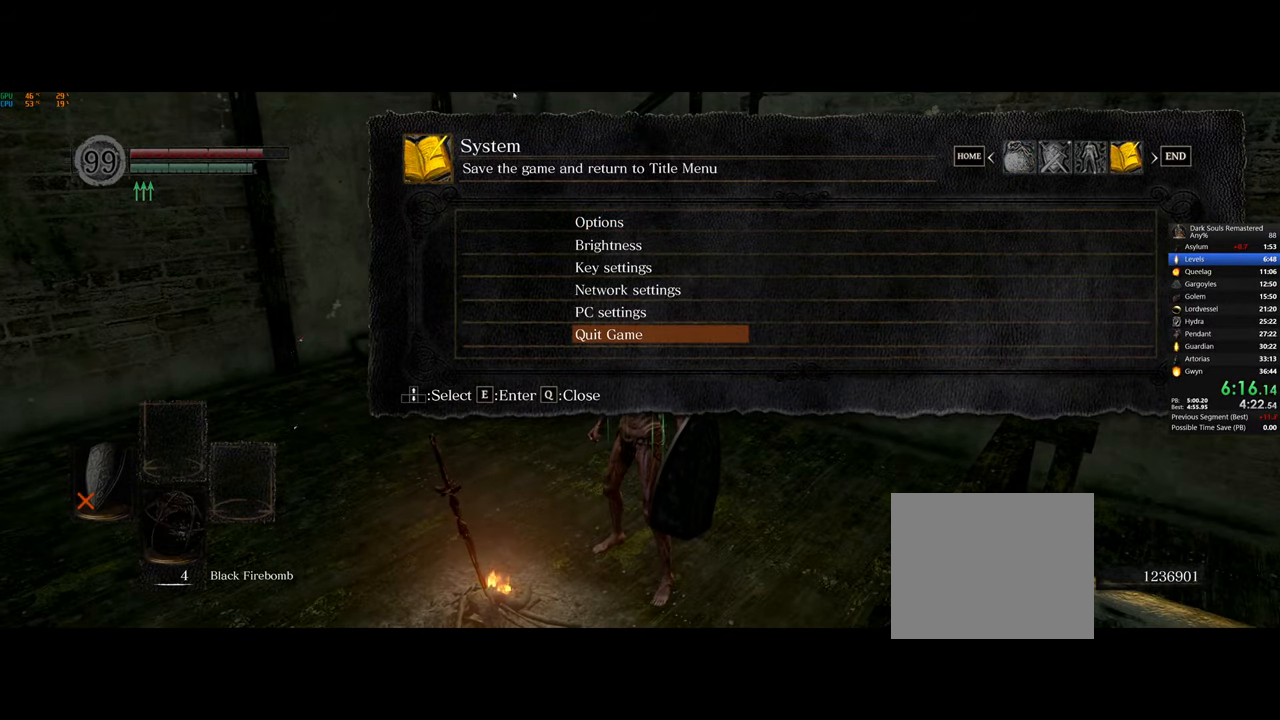
{"buttons": [], "left_stick": "center", "right_stick": "center", "events": []}
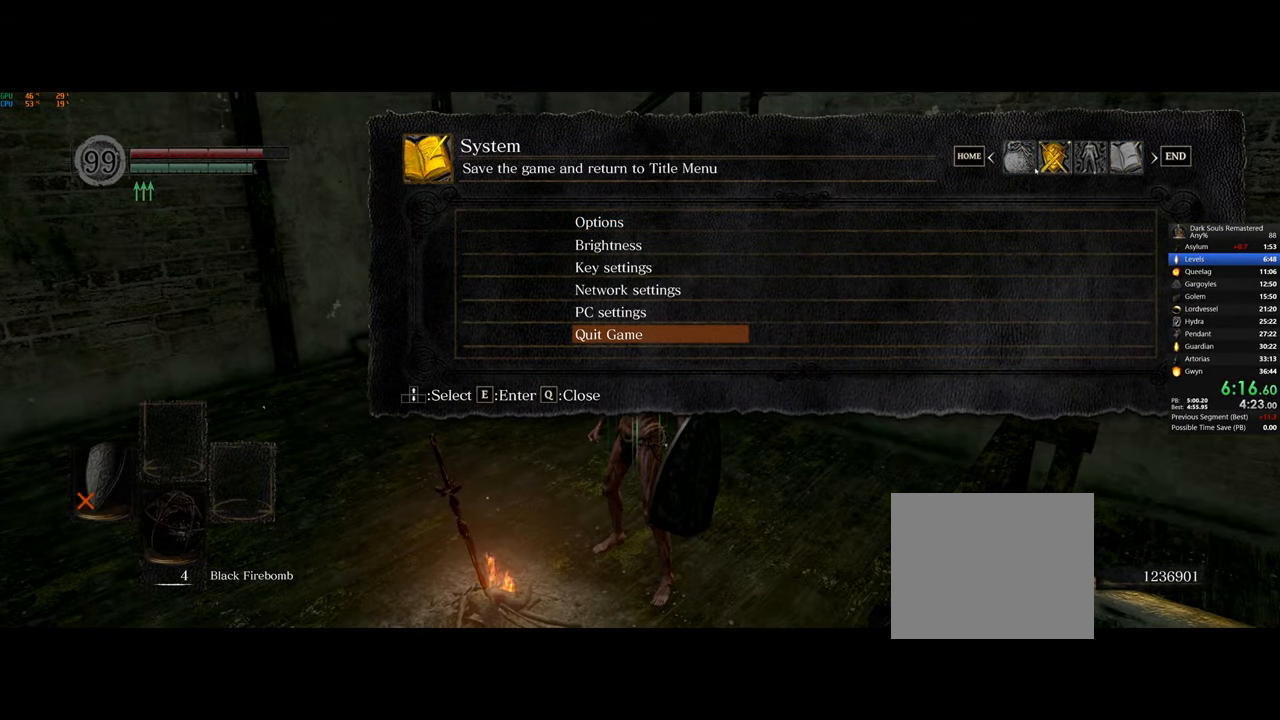
{"buttons": [], "left_stick": "center", "right_stick": "center", "events": []}
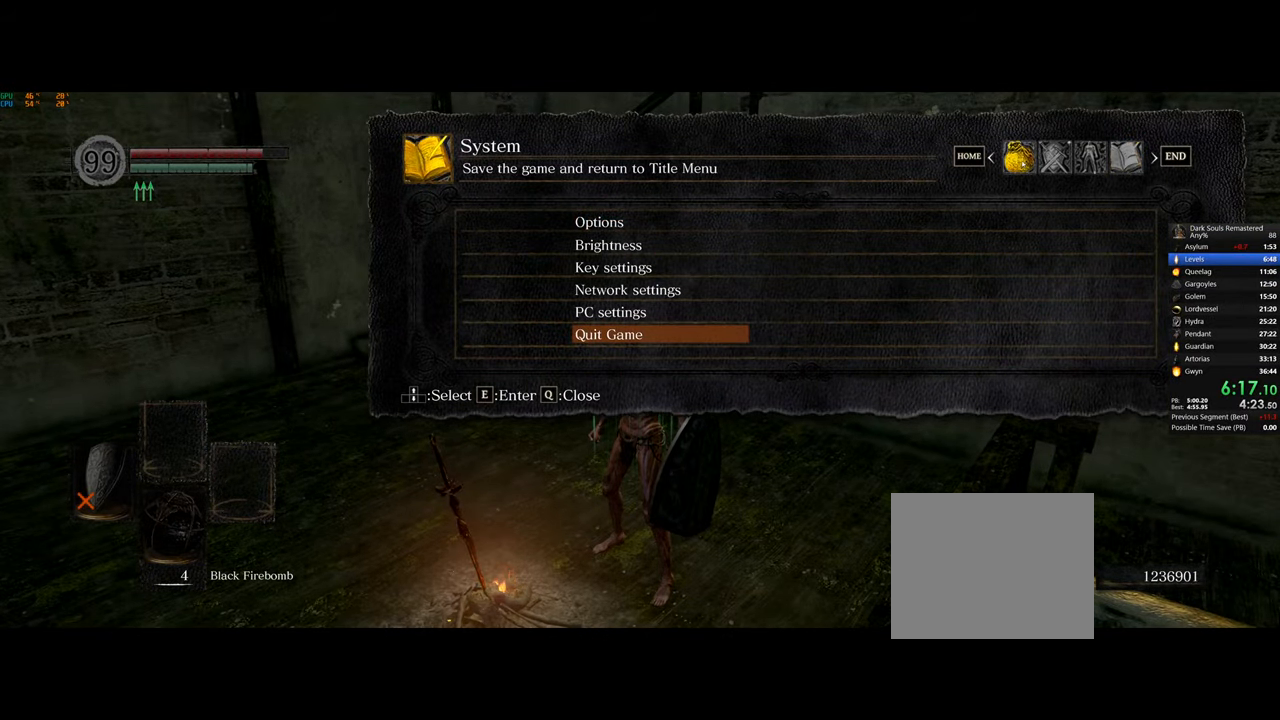
{"buttons": [], "left_stick": "center", "right_stick": "center", "events": []}
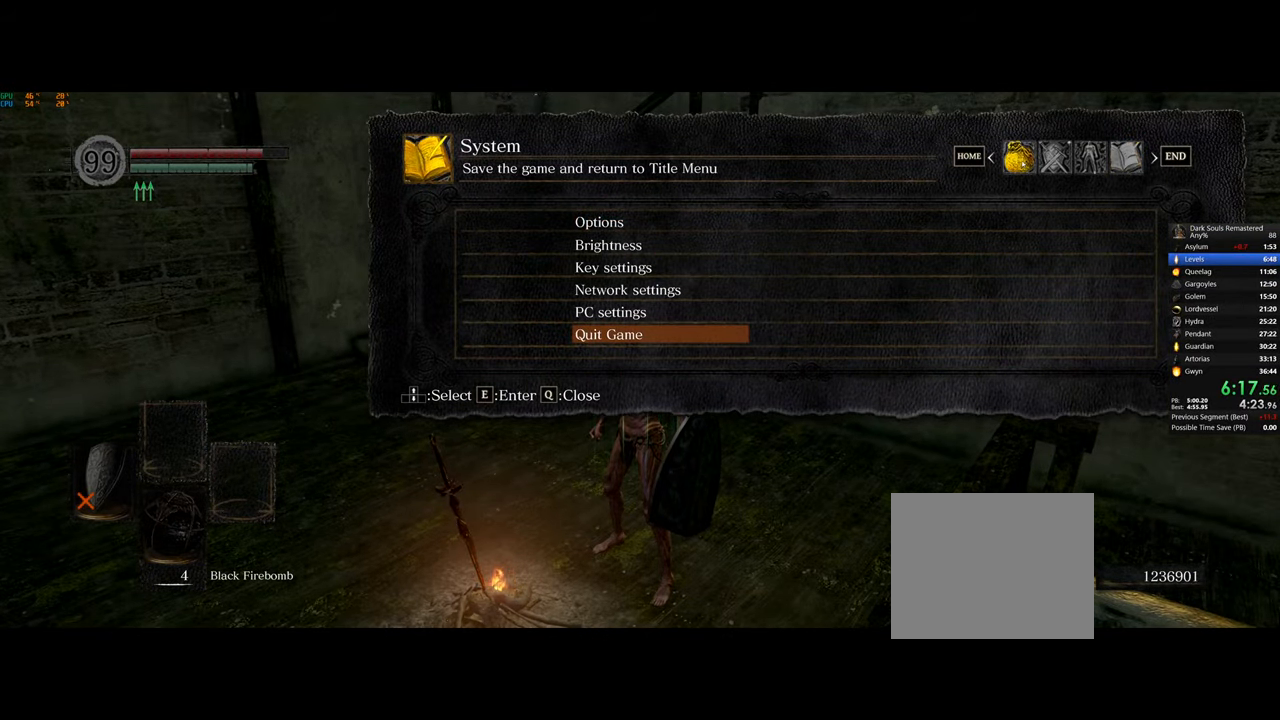
{"buttons": [], "left_stick": "center", "right_stick": "center", "events": [[200, "SQUARE", "down"], [267, "SQUARE", "up"], [283, "TRIANGLE", "down"], [350, "TRIANGLE", "up"]]}